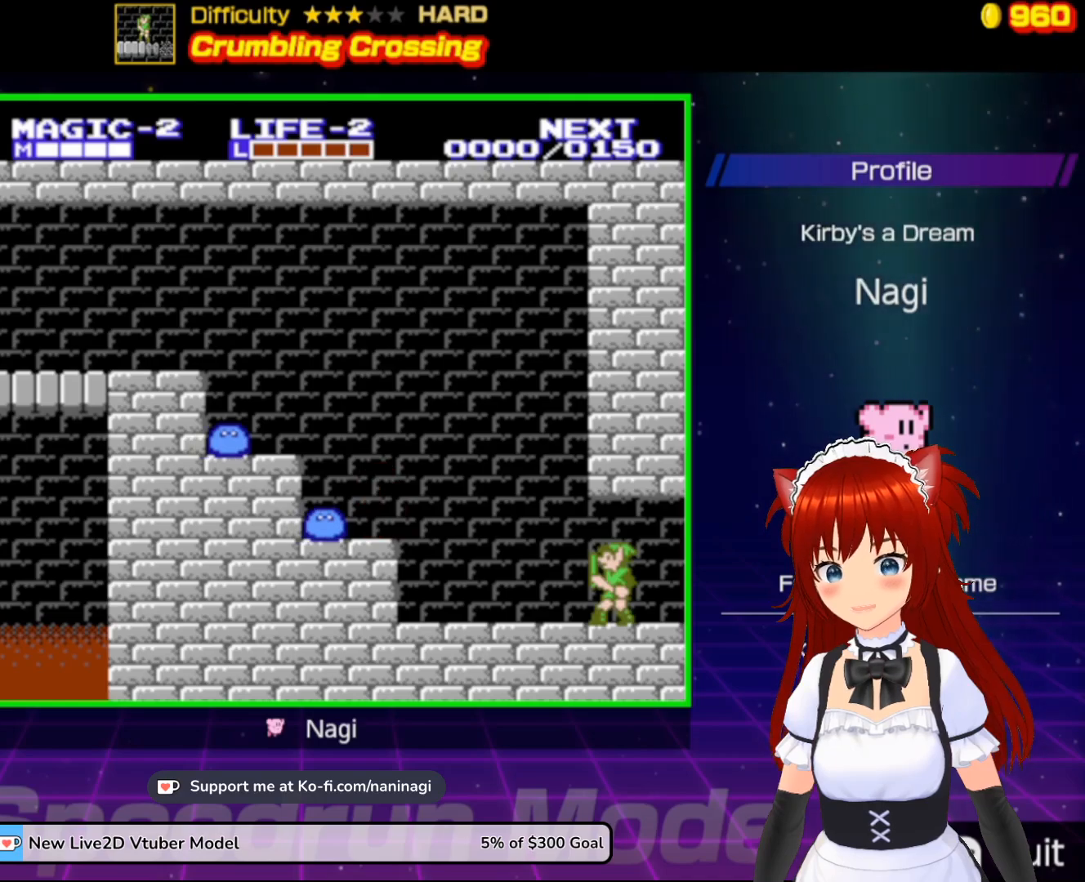
Gameplay with a controller (Nintendo layout); each line is a JSON object with the inputs held at the frame after it. "events" lists button and stick changes between this image and that frame as [ms after this image, input, new state], when the widget could be followed in between. Not read: L3 R3.
{"buttons": [], "events": []}
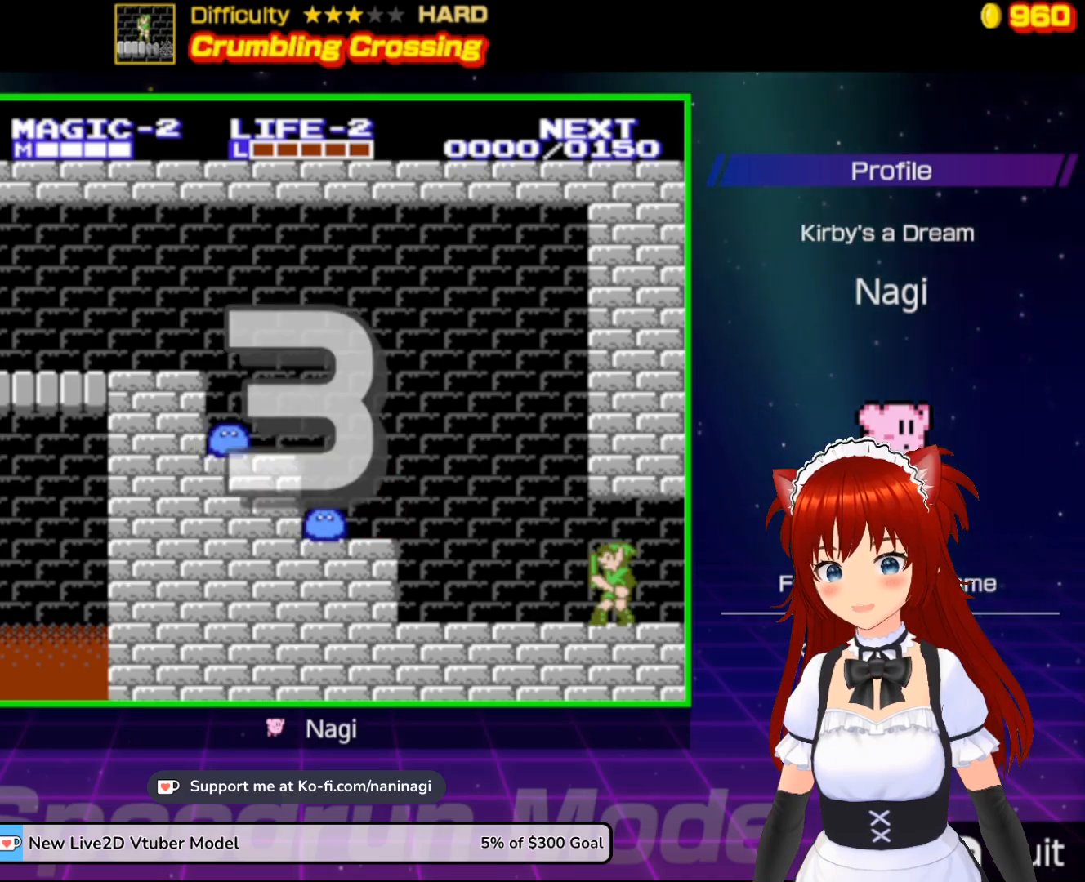
{"buttons": [], "events": []}
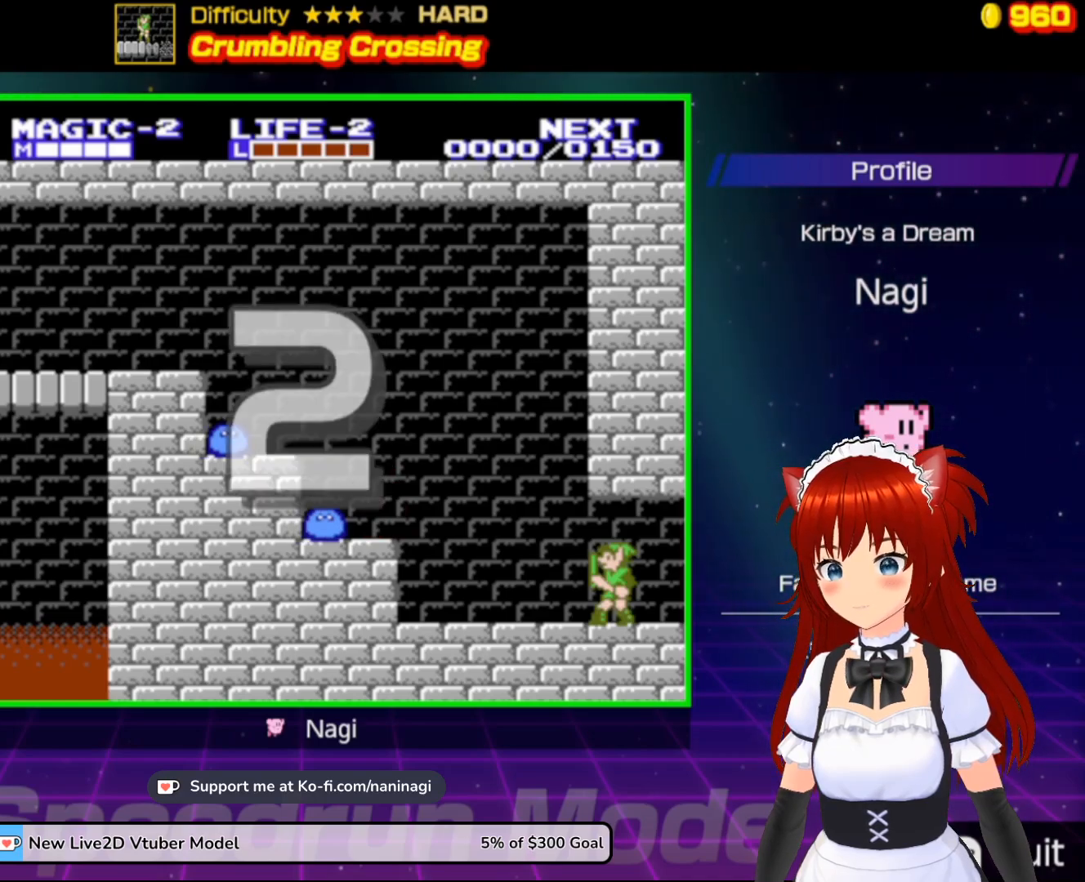
{"buttons": ["DPAD_LEFT"], "events": [[467, "DPAD_LEFT", "down"]]}
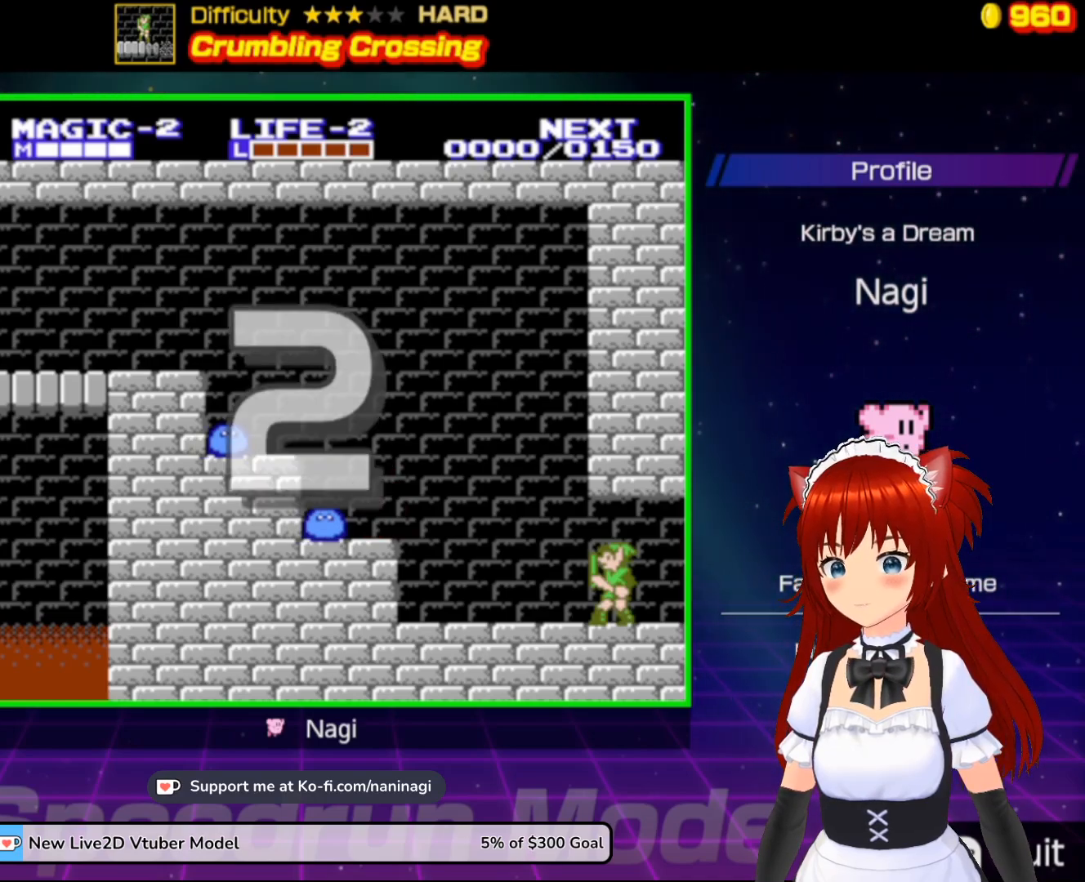
{"buttons": ["DPAD_LEFT"], "events": []}
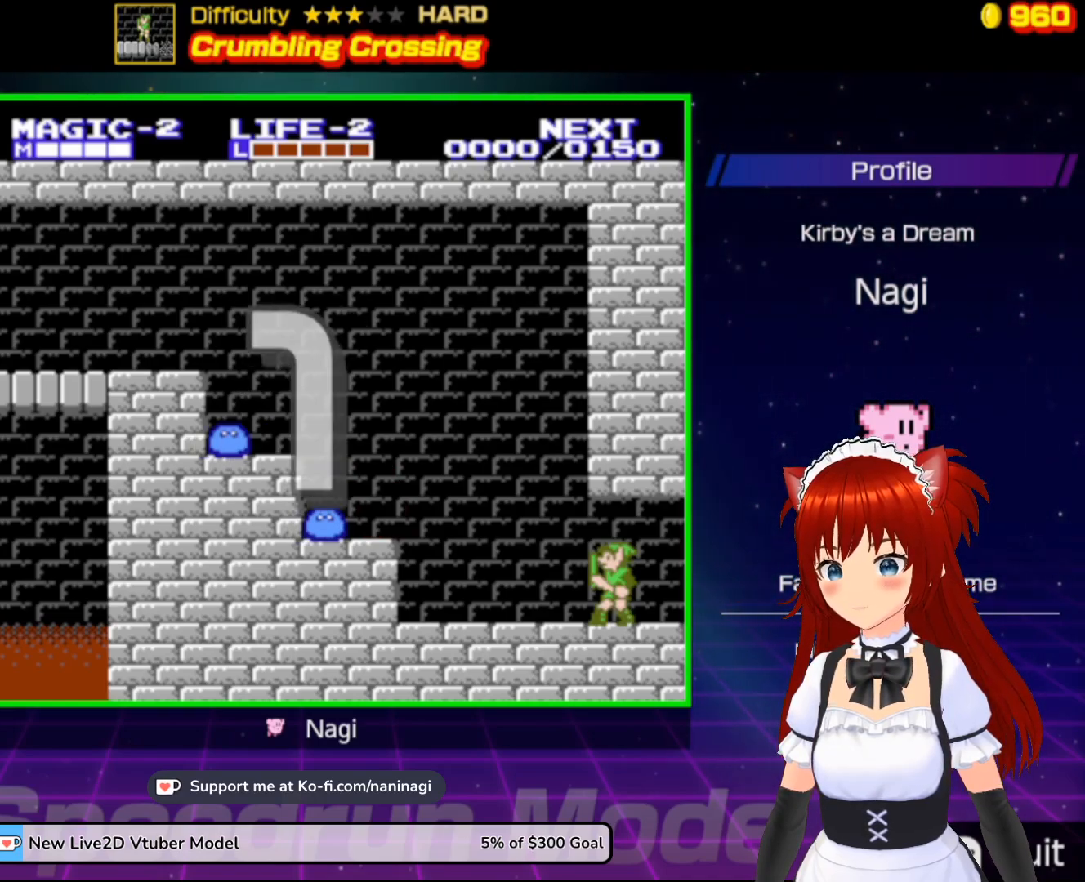
{"buttons": ["DPAD_LEFT"], "events": []}
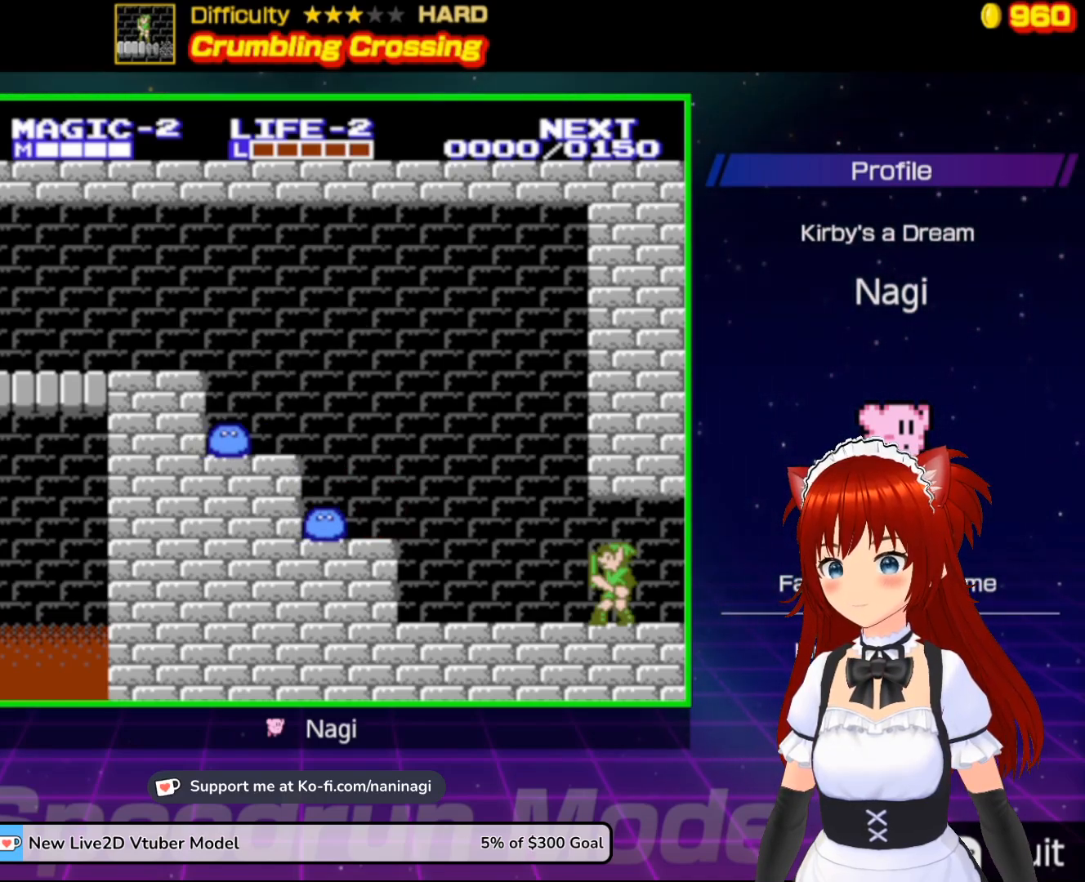
{"buttons": ["A", "DPAD_LEFT"], "events": [[367, "A", "down"]]}
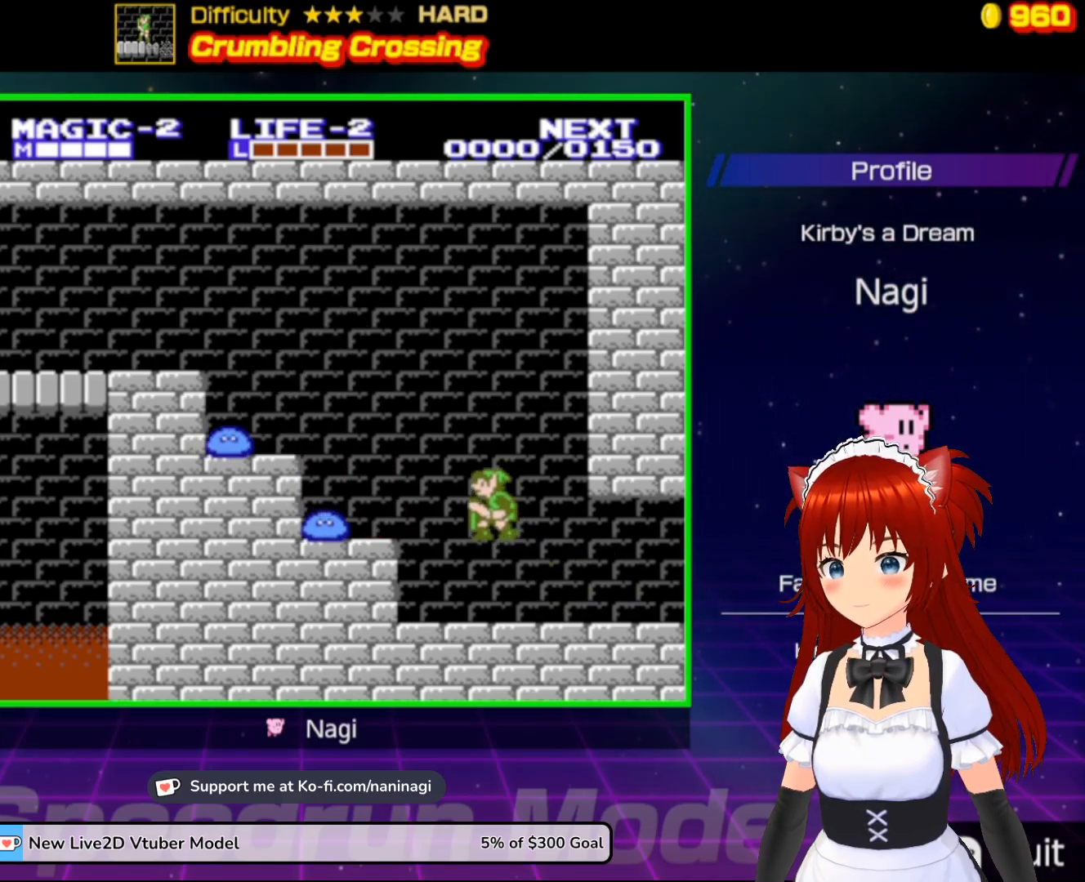
{"buttons": ["A", "DPAD_LEFT"], "events": [[267, "A", "up"], [367, "A", "down"]]}
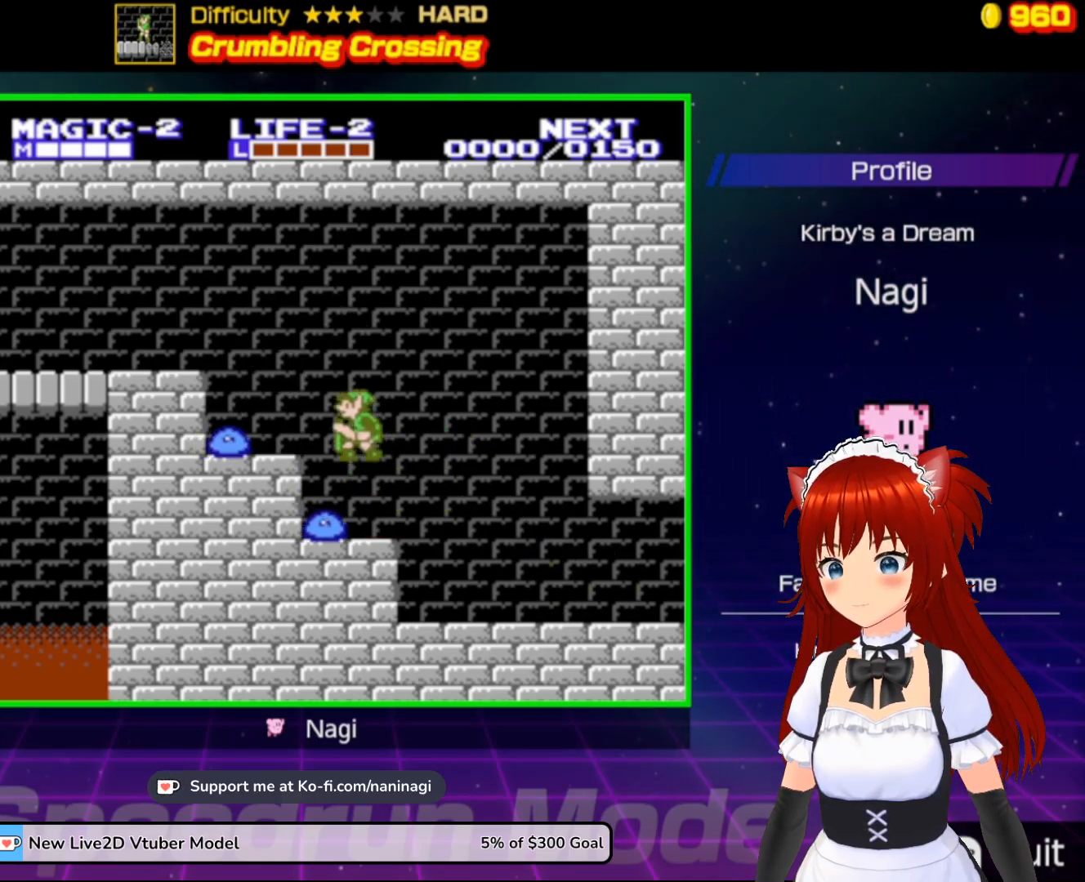
{"buttons": ["A", "DPAD_LEFT"], "events": [[33, "DPAD_LEFT", "up"], [67, "DPAD_RIGHT", "down"], [100, "A", "up"], [167, "DPAD_DOWN", "down"], [167, "DPAD_RIGHT", "up"], [200, "DPAD_DOWN", "up"], [200, "DPAD_LEFT", "down"], [367, "DPAD_LEFT", "up"], [400, "A", "down"], [433, "DPAD_LEFT", "down"]]}
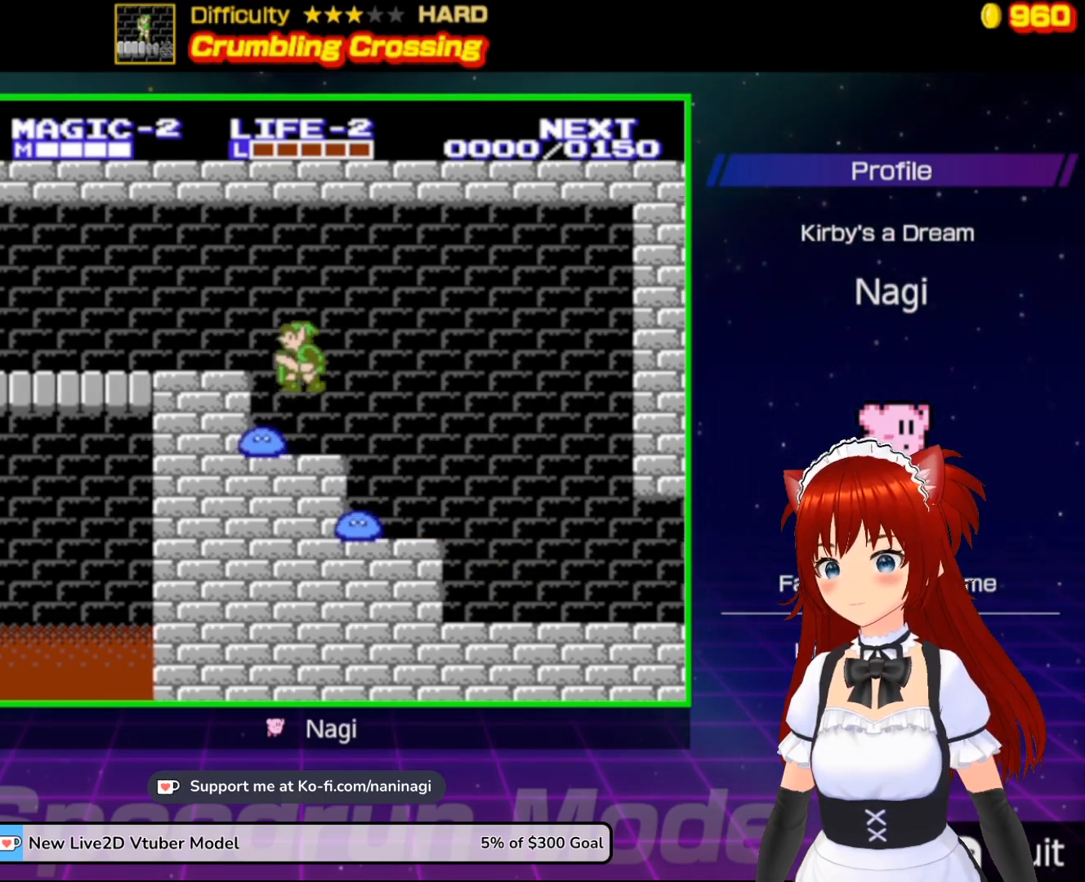
{"buttons": ["DPAD_LEFT"], "events": [[433, "A", "up"]]}
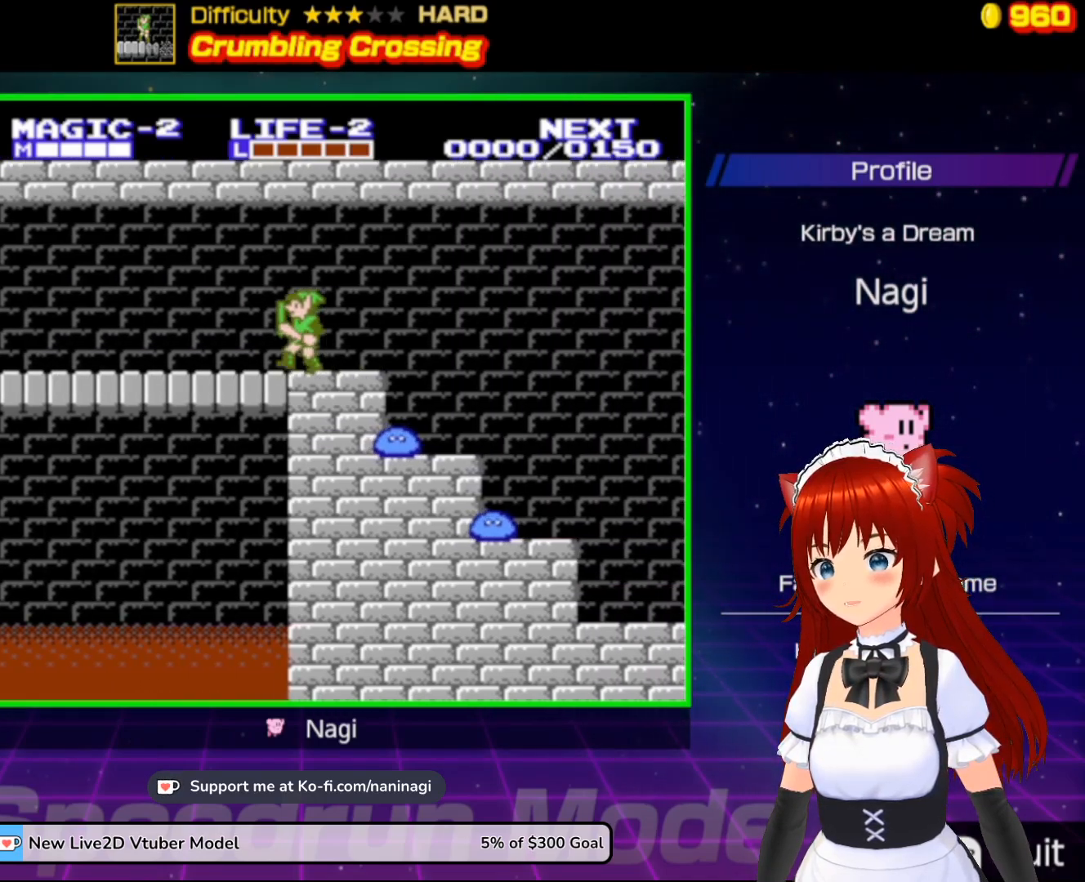
{"buttons": ["DPAD_LEFT"], "events": []}
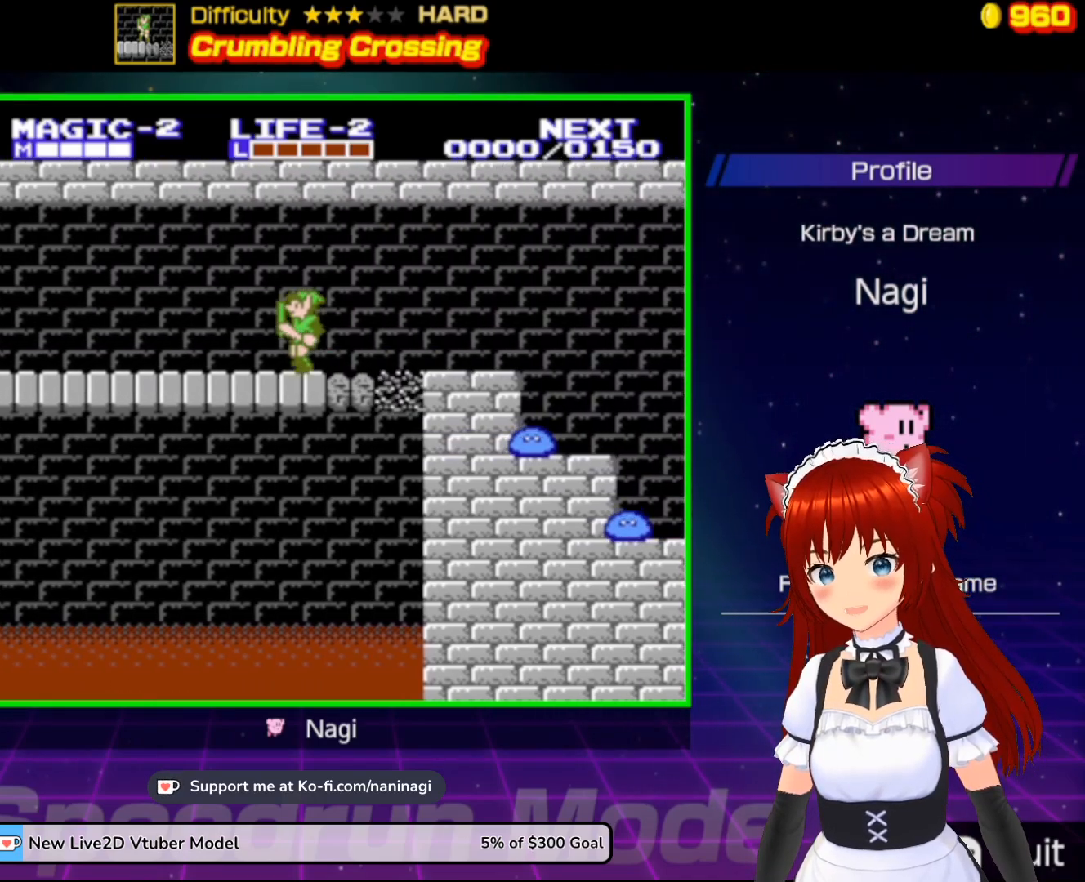
{"buttons": ["DPAD_LEFT"], "events": []}
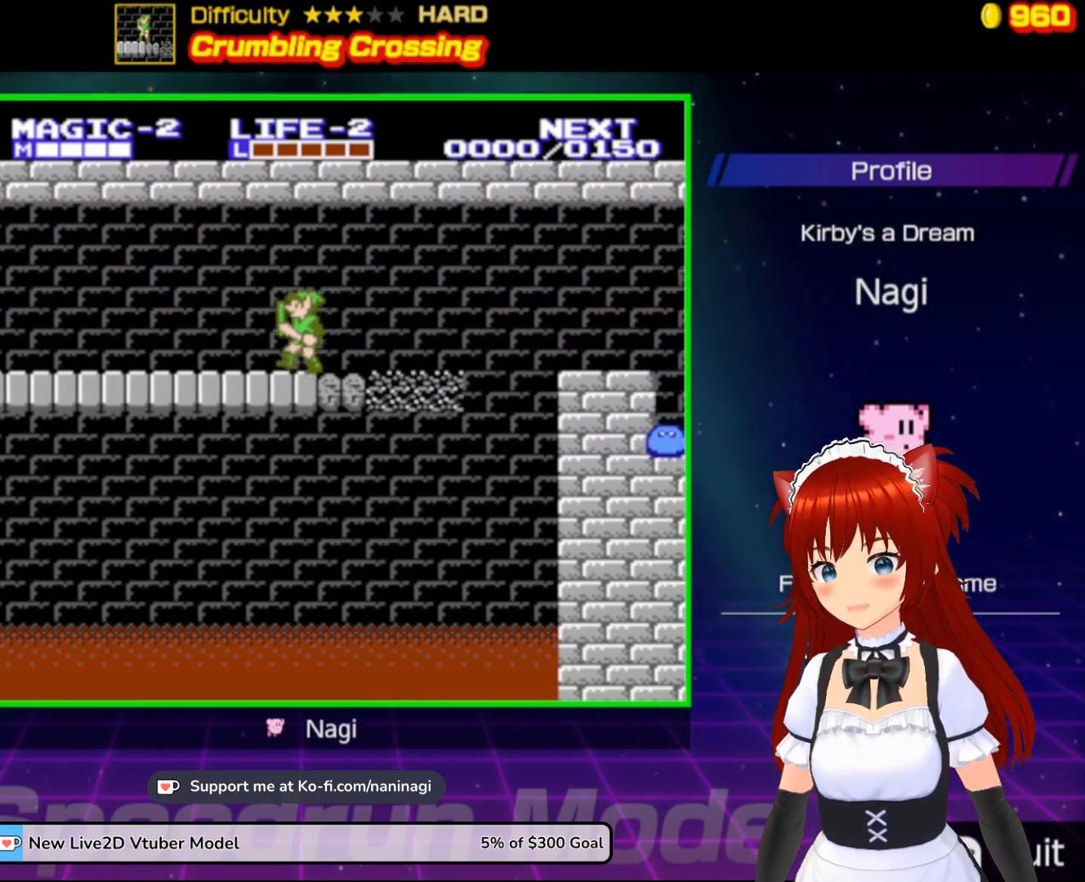
{"buttons": ["DPAD_LEFT"], "events": []}
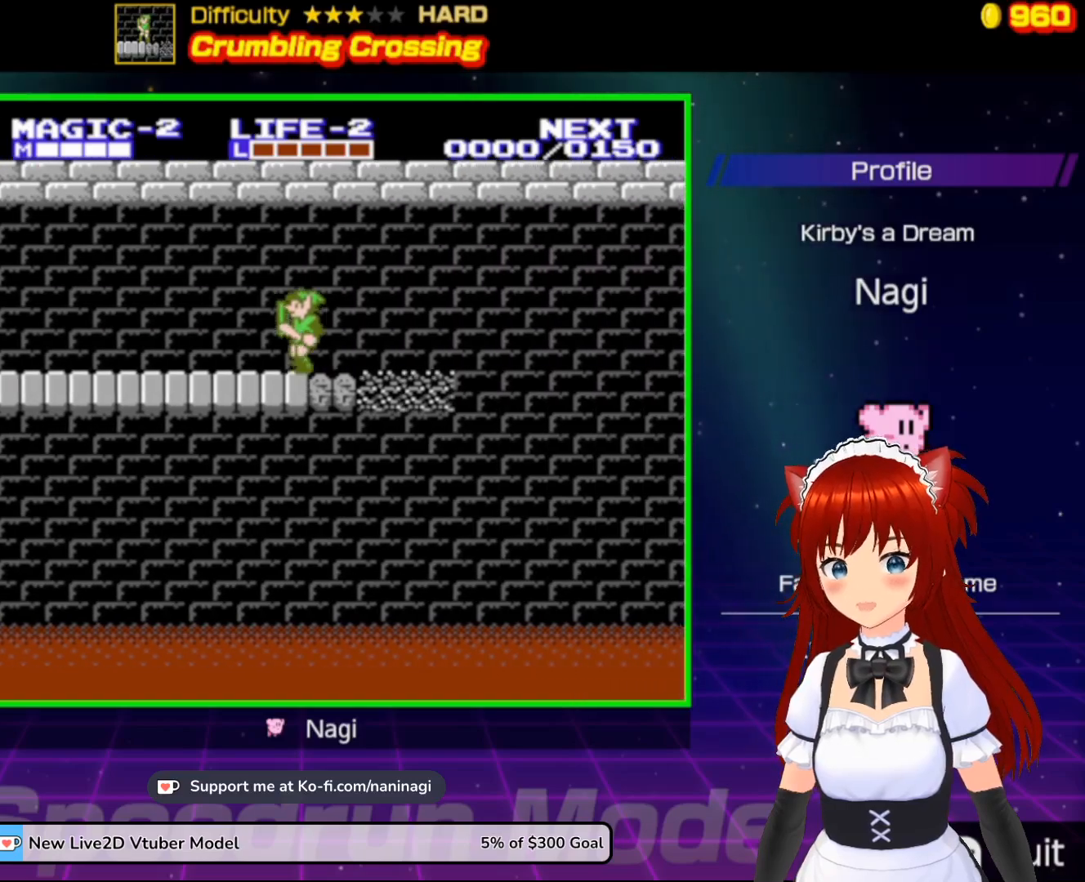
{"buttons": ["DPAD_LEFT"], "events": []}
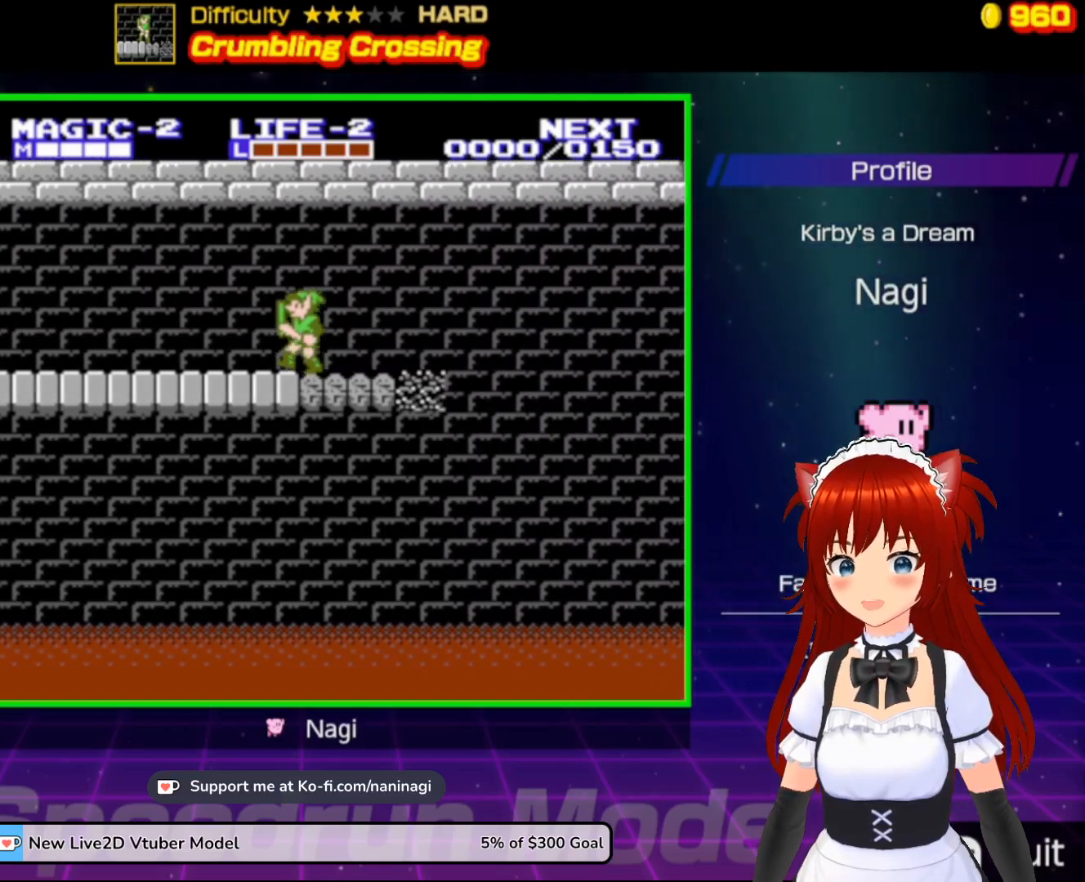
{"buttons": ["DPAD_LEFT"], "events": []}
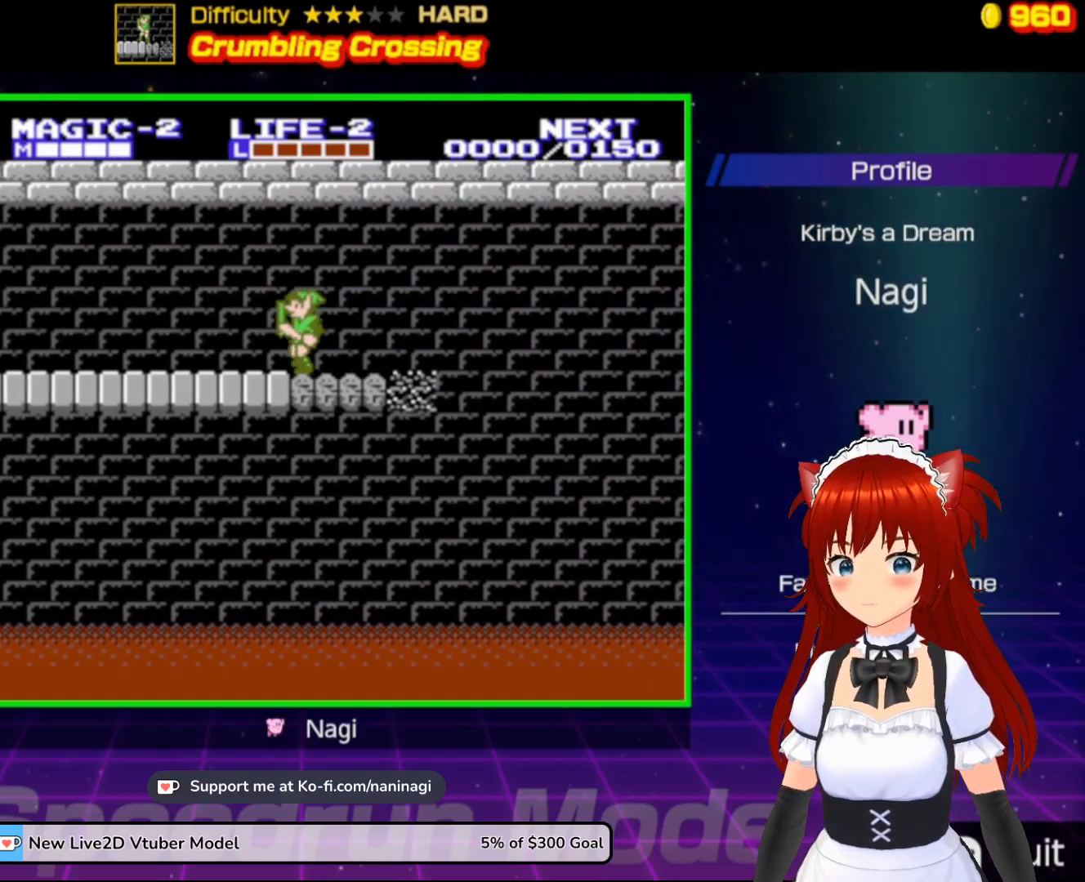
{"buttons": ["DPAD_LEFT"], "events": []}
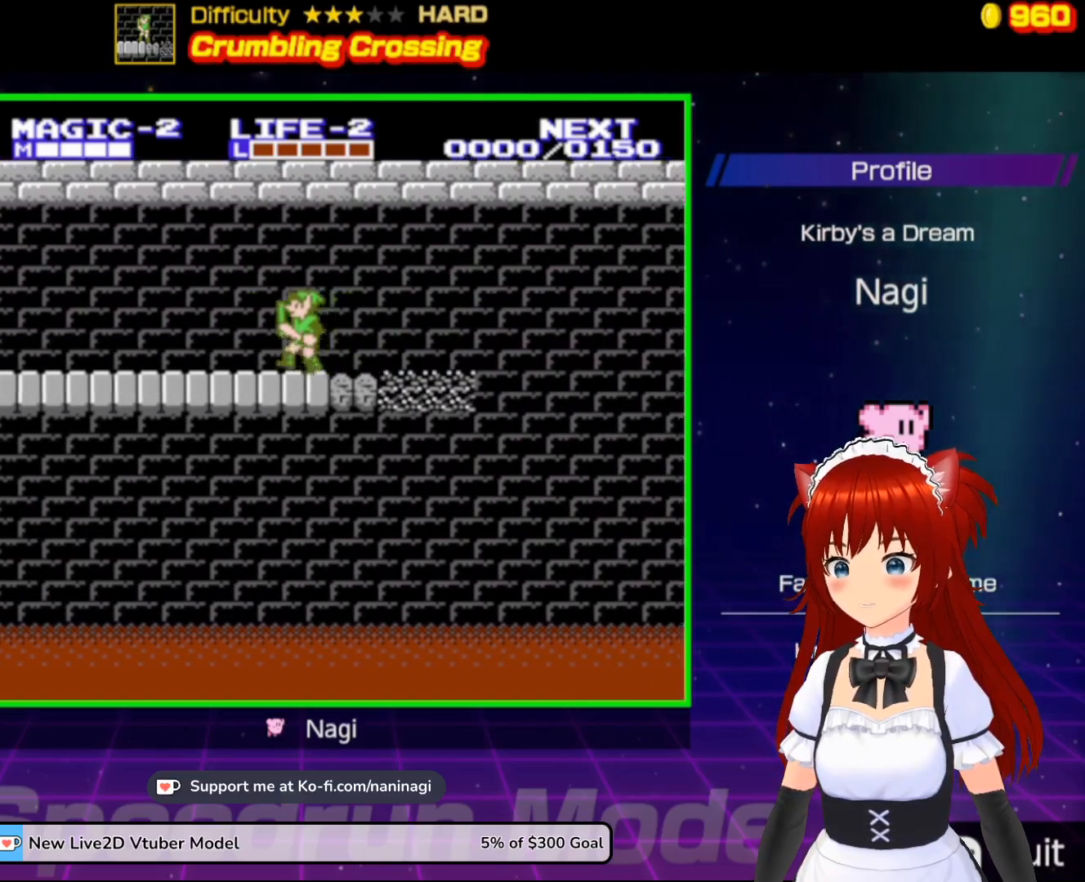
{"buttons": ["DPAD_LEFT"], "events": []}
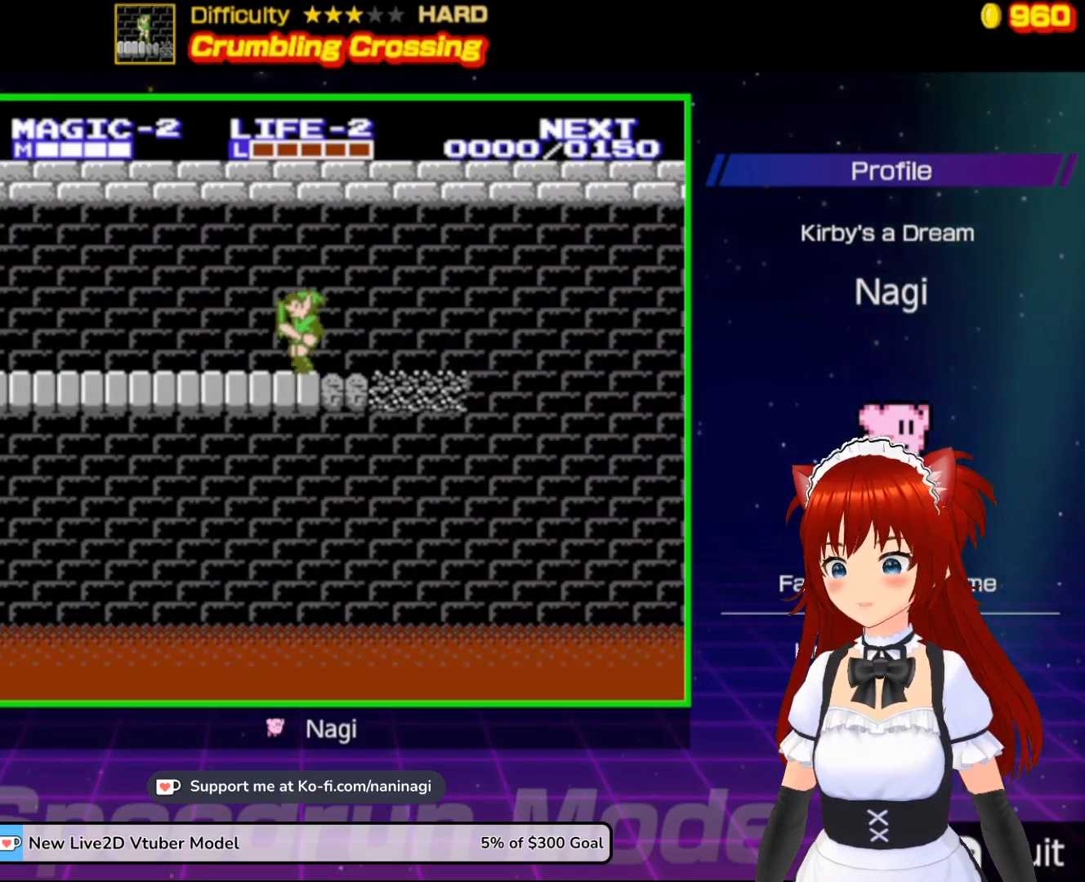
{"buttons": ["DPAD_LEFT"], "events": []}
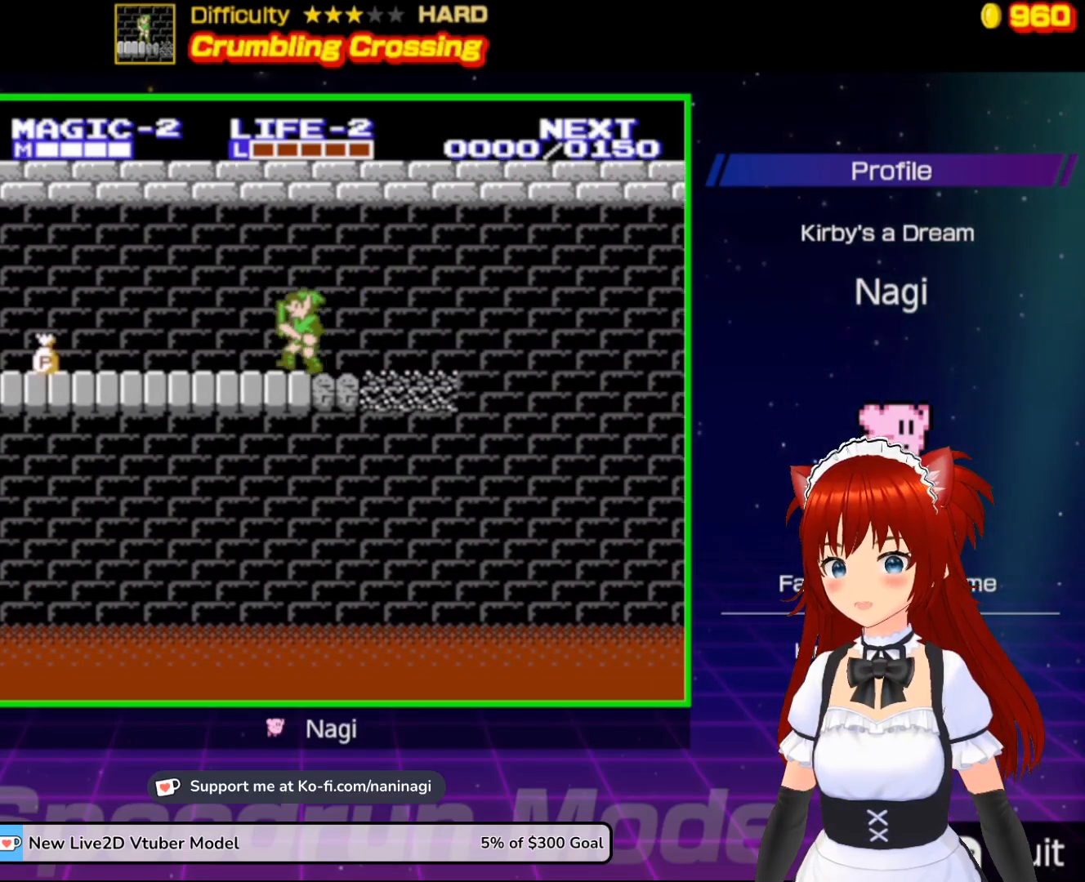
{"buttons": ["DPAD_LEFT"], "events": []}
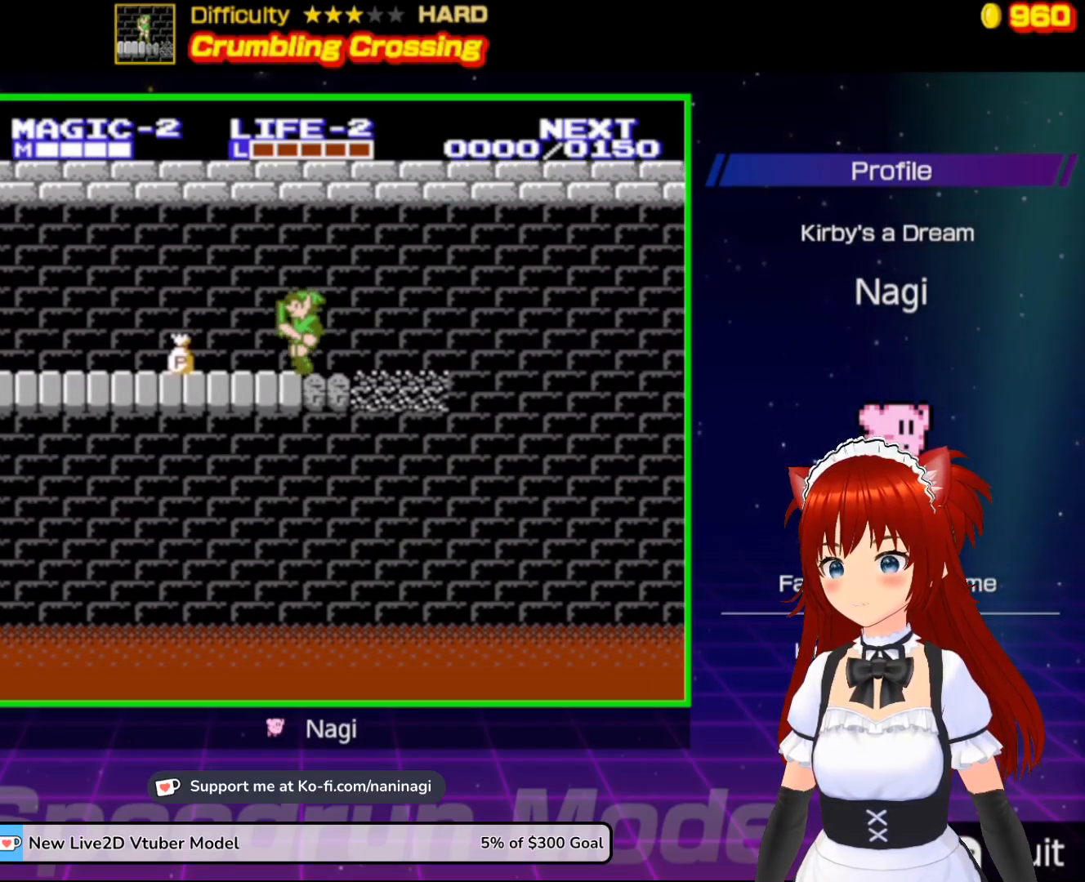
{"buttons": ["DPAD_LEFT"], "events": []}
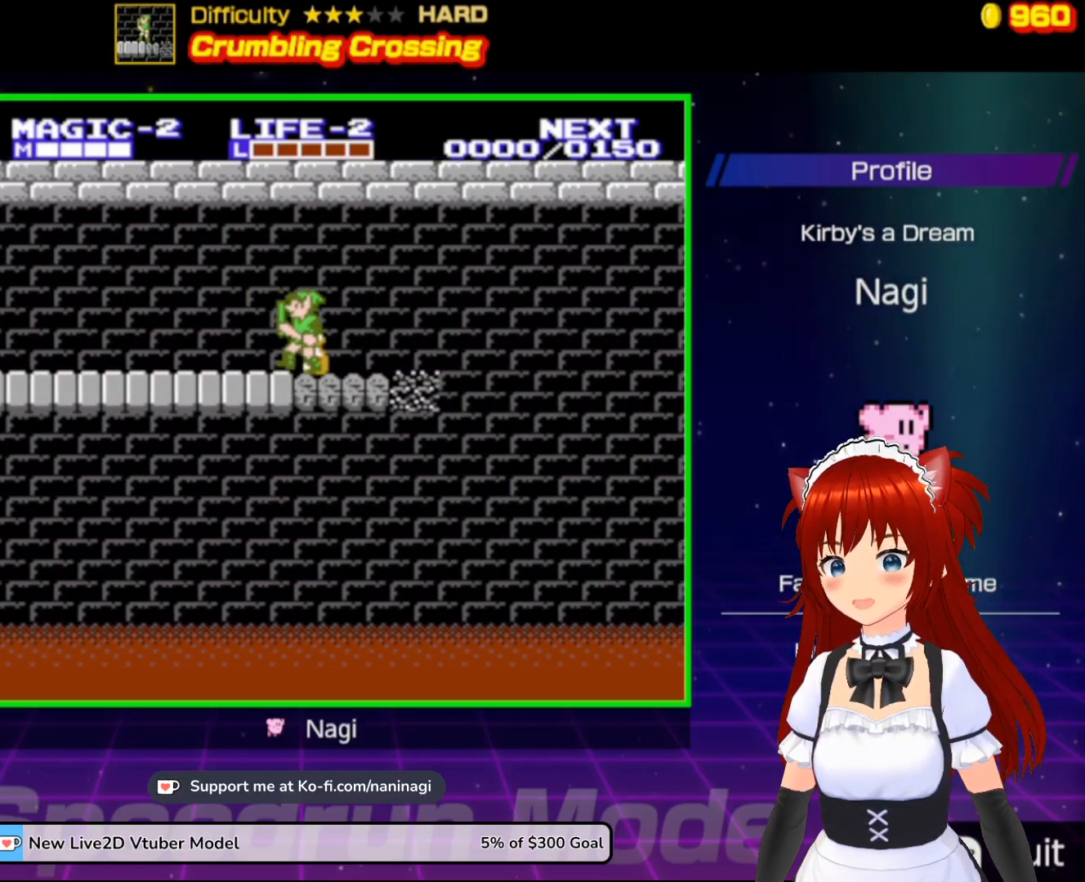
{"buttons": ["DPAD_LEFT"], "events": []}
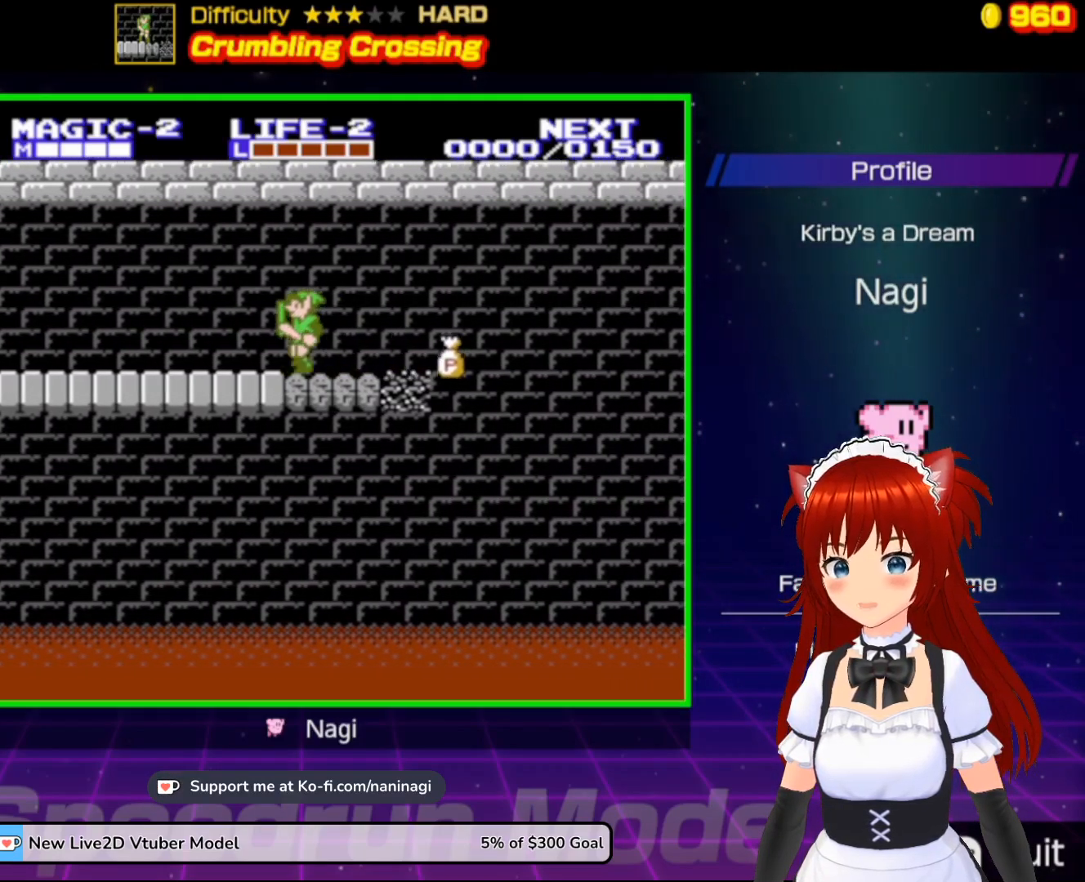
{"buttons": ["DPAD_LEFT"], "events": []}
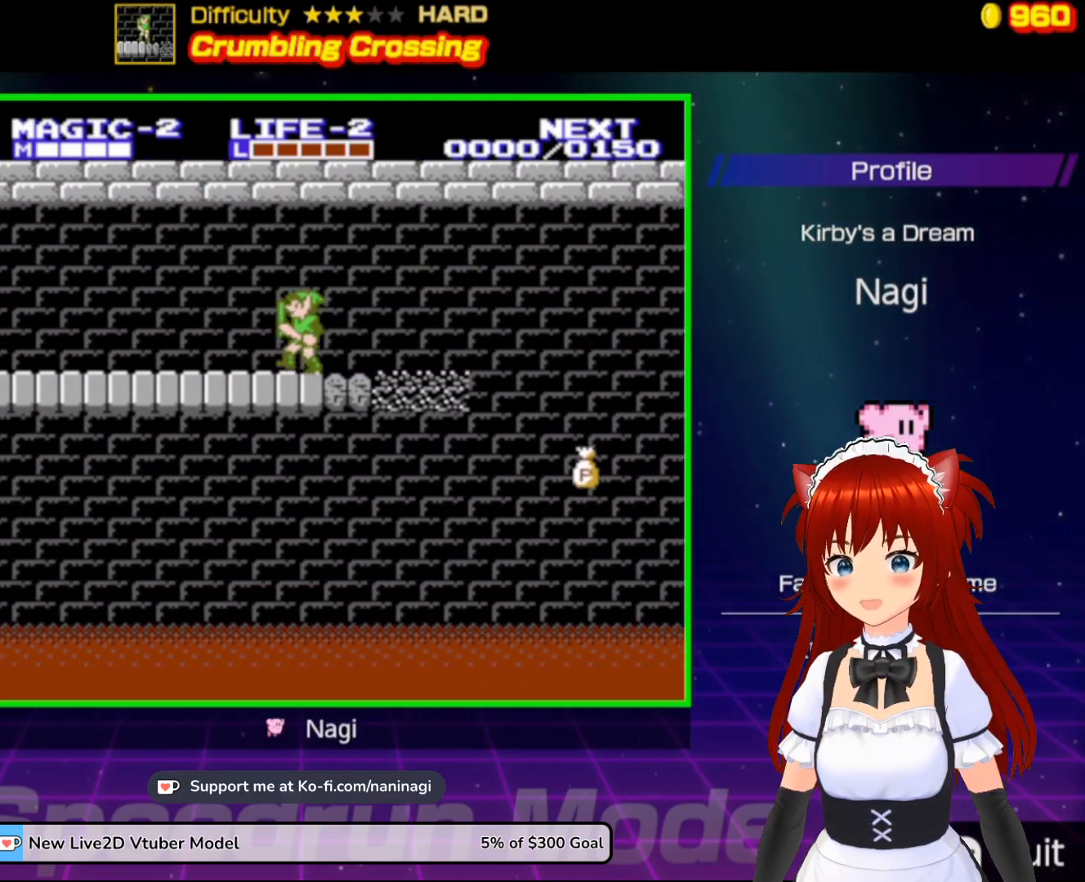
{"buttons": ["DPAD_LEFT"], "events": []}
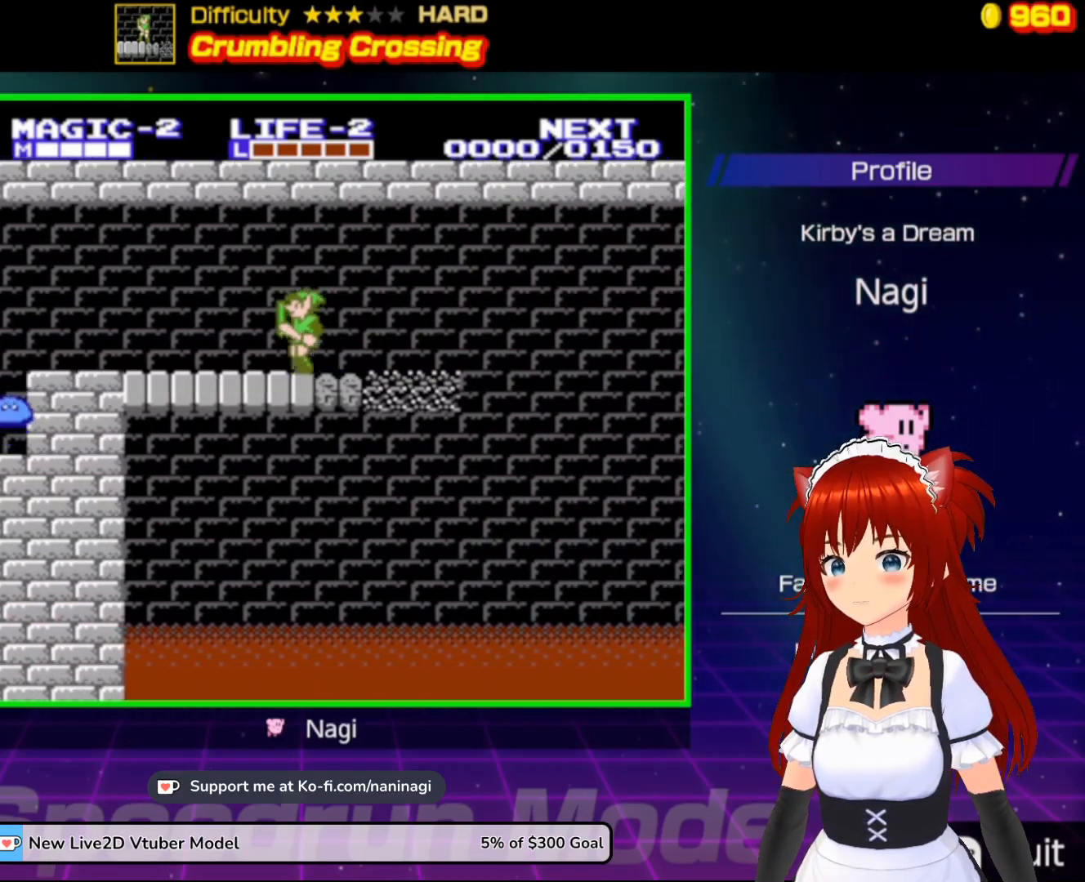
{"buttons": ["DPAD_LEFT"], "events": []}
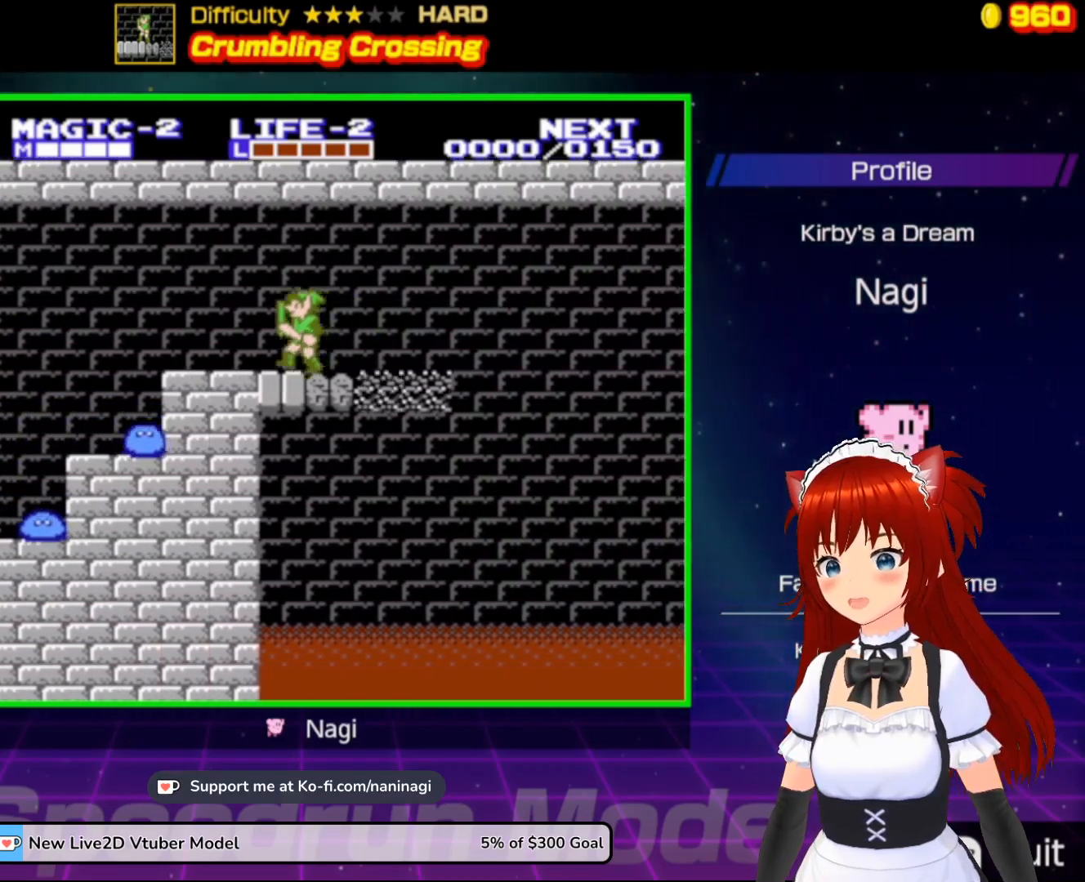
{"buttons": ["A", "DPAD_LEFT"], "events": [[500, "A", "down"]]}
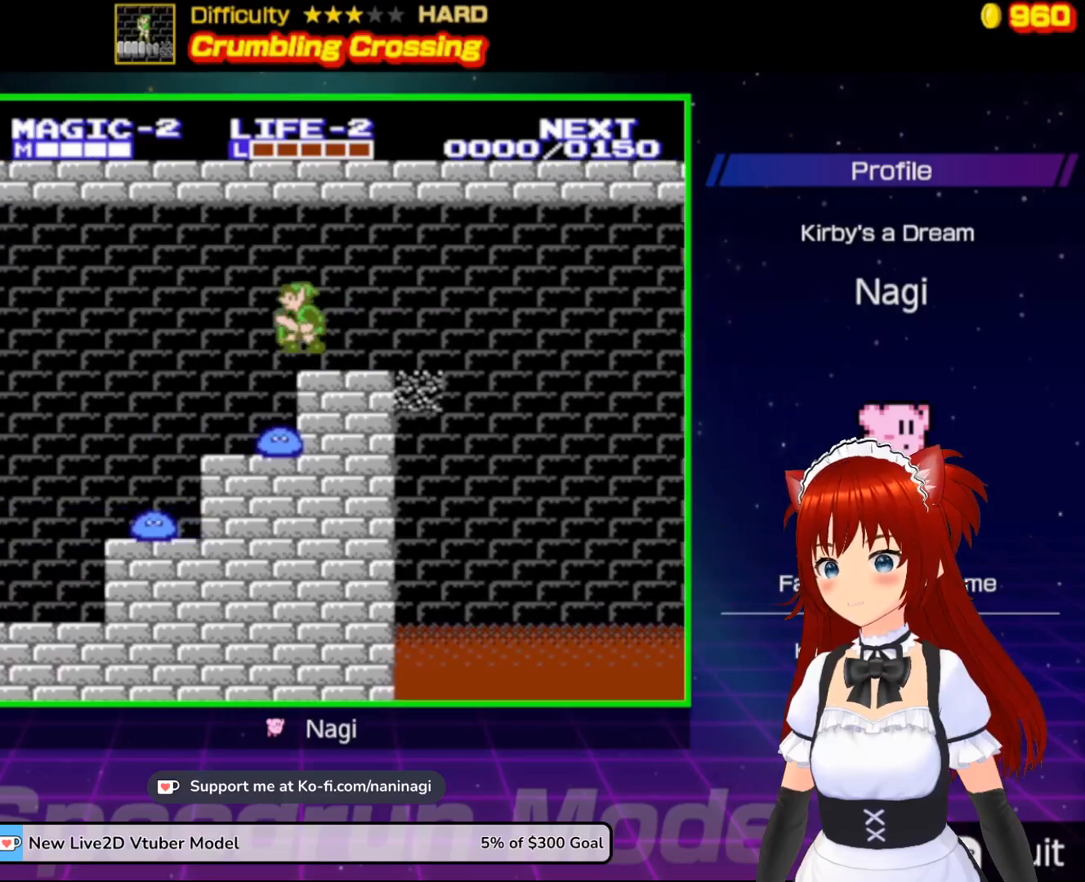
{"buttons": ["A", "DPAD_LEFT"], "events": []}
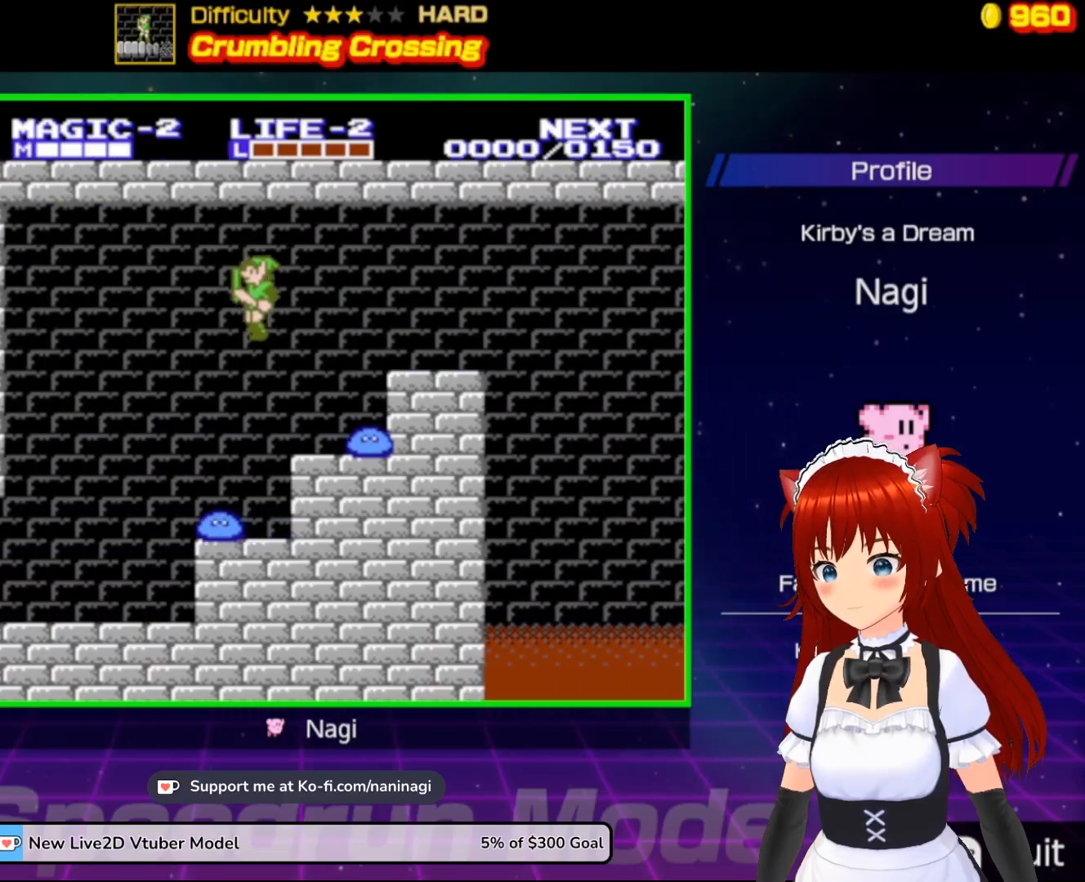
{"buttons": ["DPAD_LEFT"], "events": [[367, "A", "up"]]}
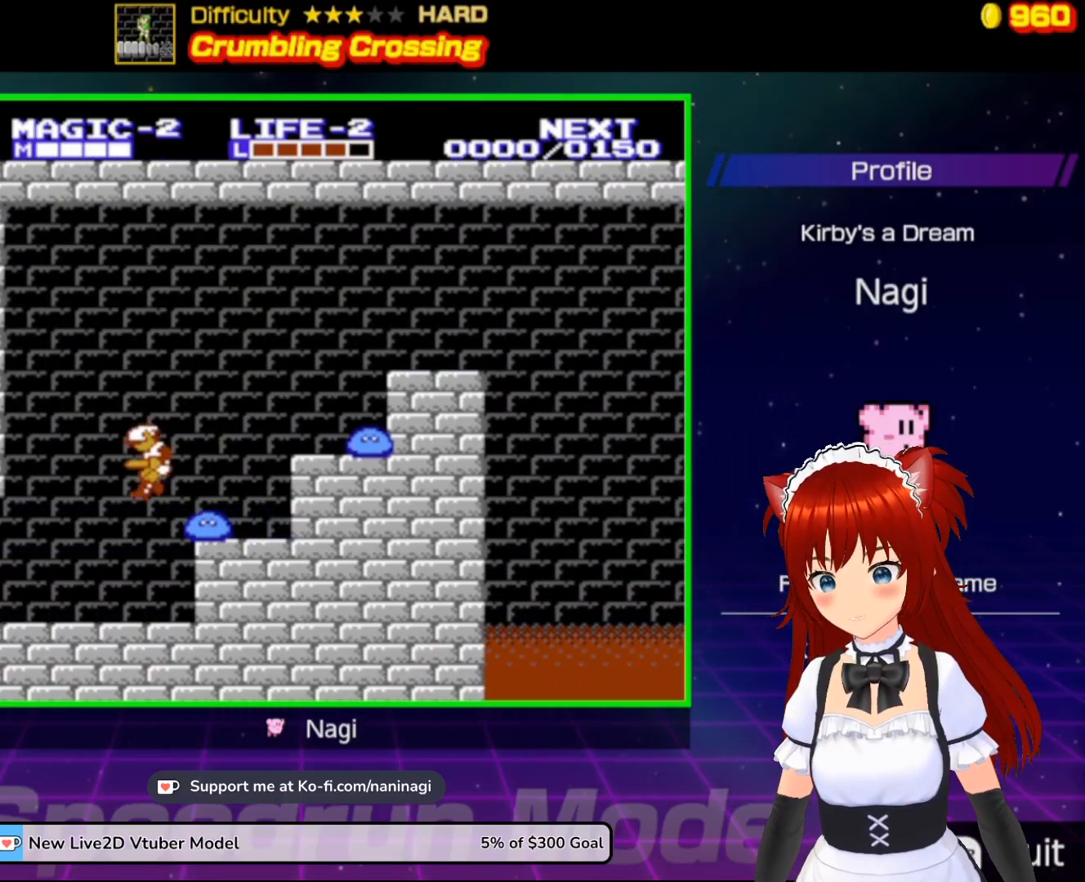
{"buttons": ["DPAD_LEFT"], "events": []}
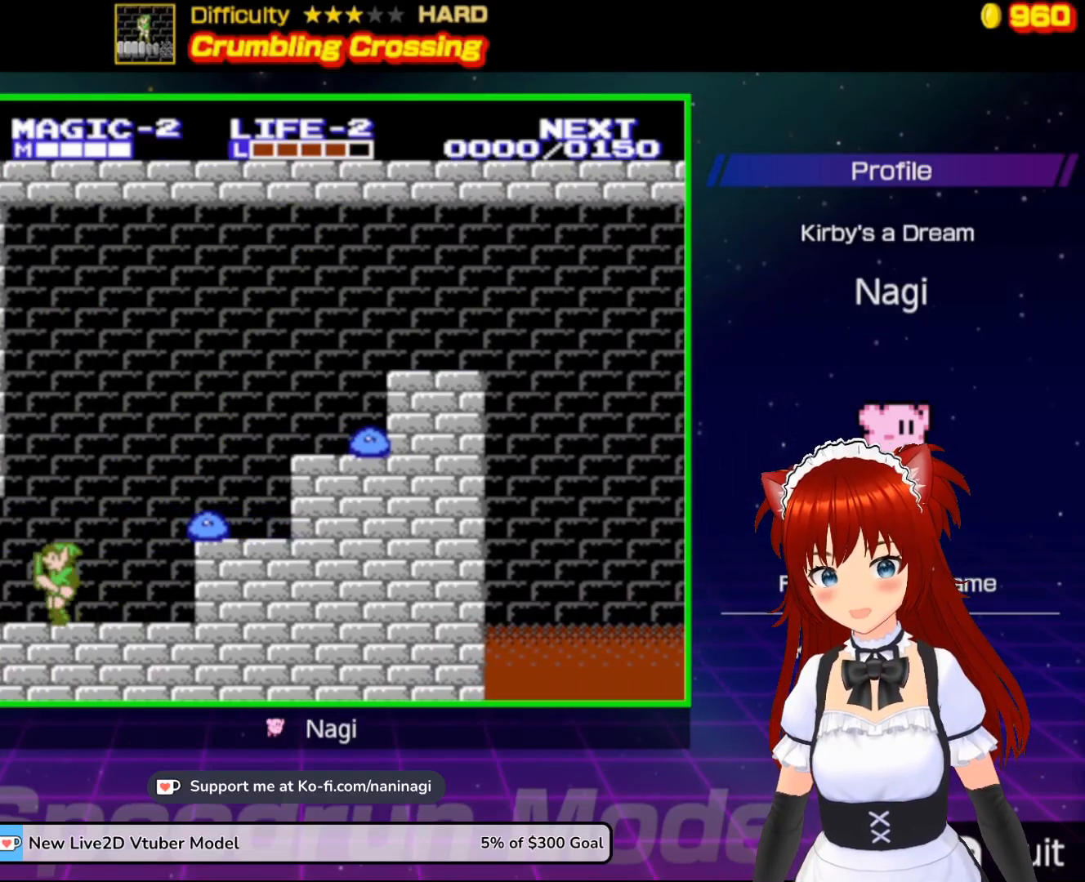
{"buttons": ["DPAD_LEFT"], "events": []}
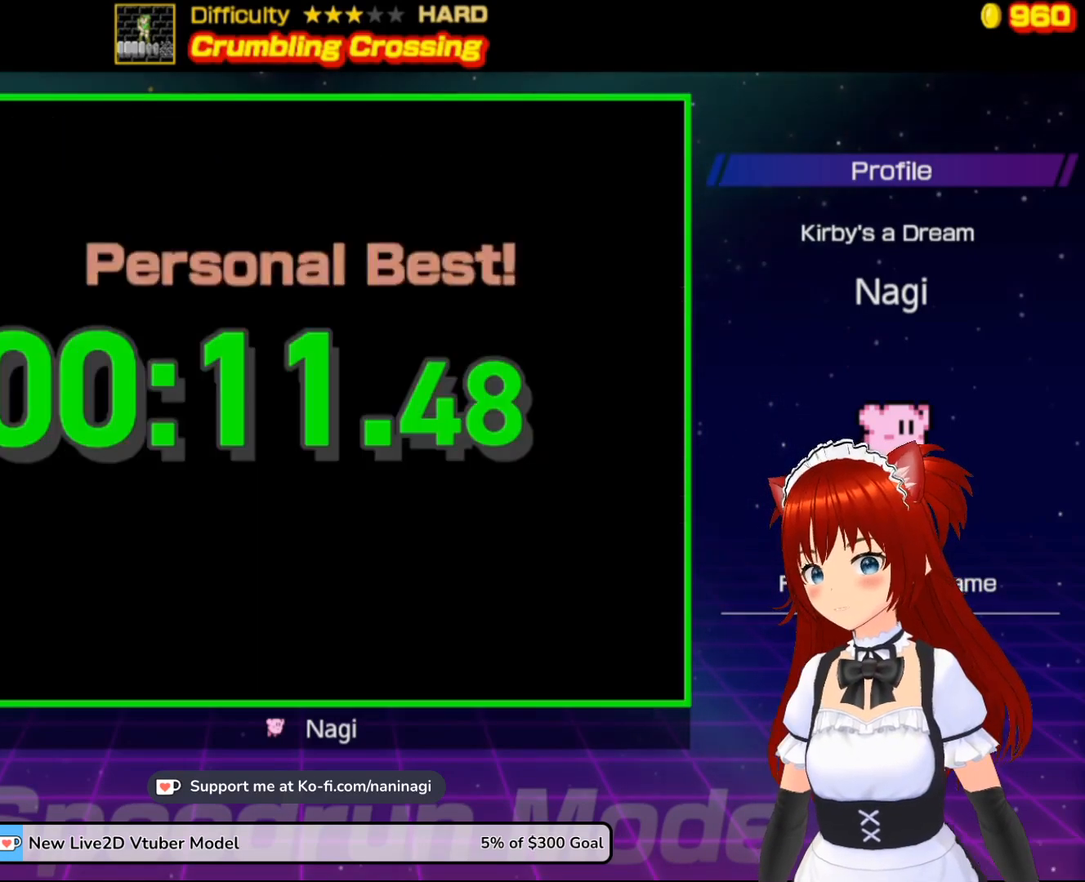
{"buttons": ["DPAD_LEFT"], "events": []}
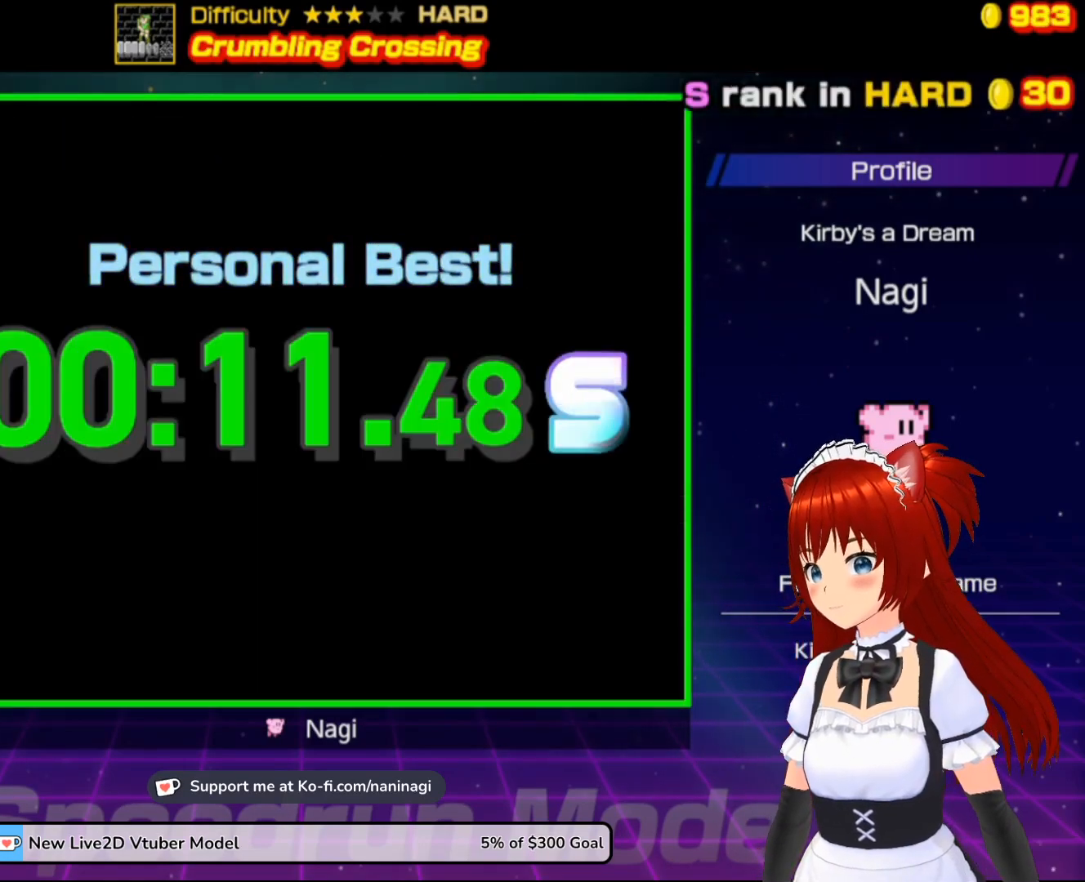
{"buttons": [], "events": [[267, "DPAD_LEFT", "up"]]}